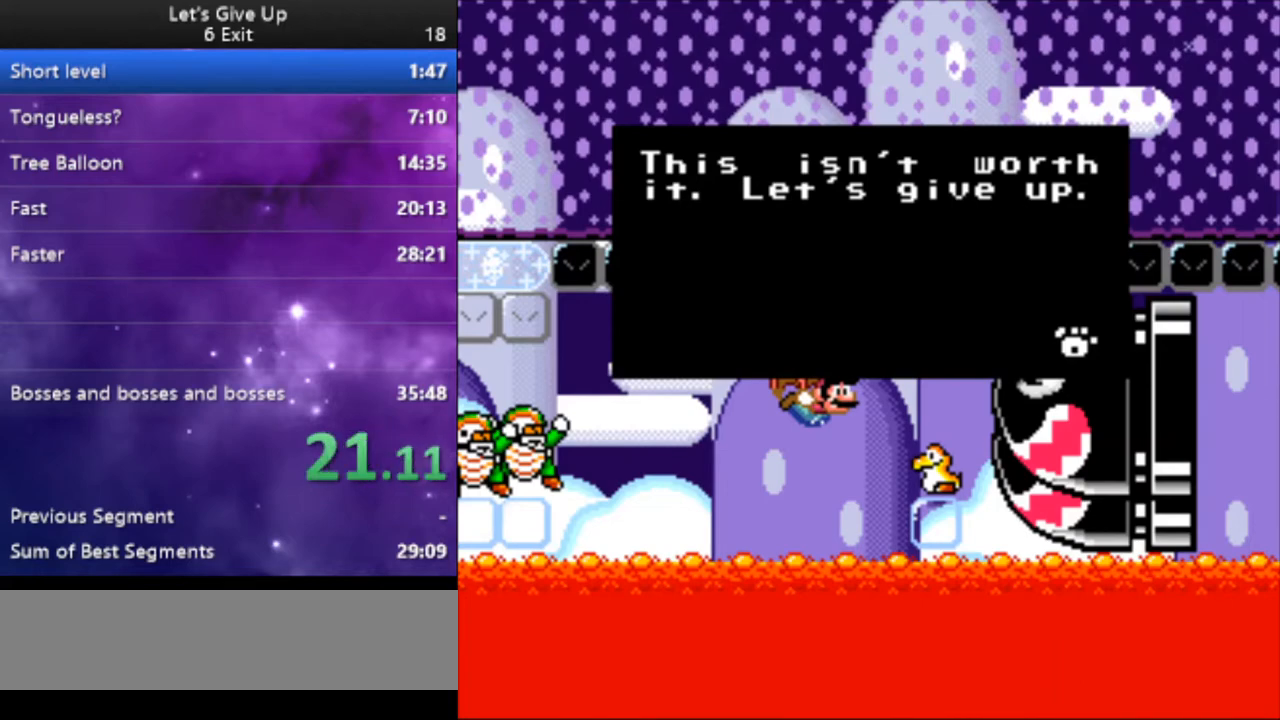
Gameplay with a controller (Nintendo layout); each line is a JSON object with the inputs held at the frame after it. "events" lists button and stick changes between this image and that frame as [ms after this image, input, new state], when the widget could be followed in between. Not read: L3 R3.
{"buttons": [], "events": [[100, "B", "up"], [200, "B", "down"], [267, "B", "up"], [367, "B", "down"], [467, "B", "up"]]}
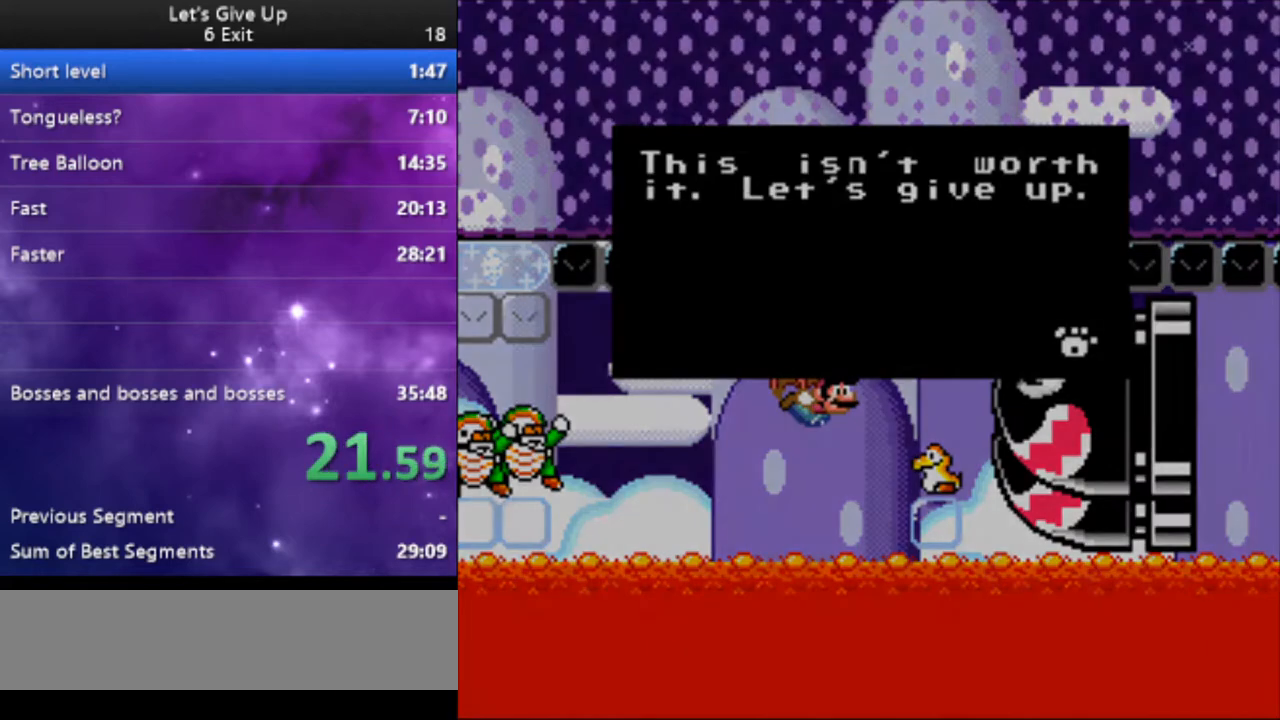
{"buttons": ["B"], "events": [[67, "B", "down"], [200, "B", "up"], [267, "B", "down"], [367, "B", "up"], [467, "B", "down"]]}
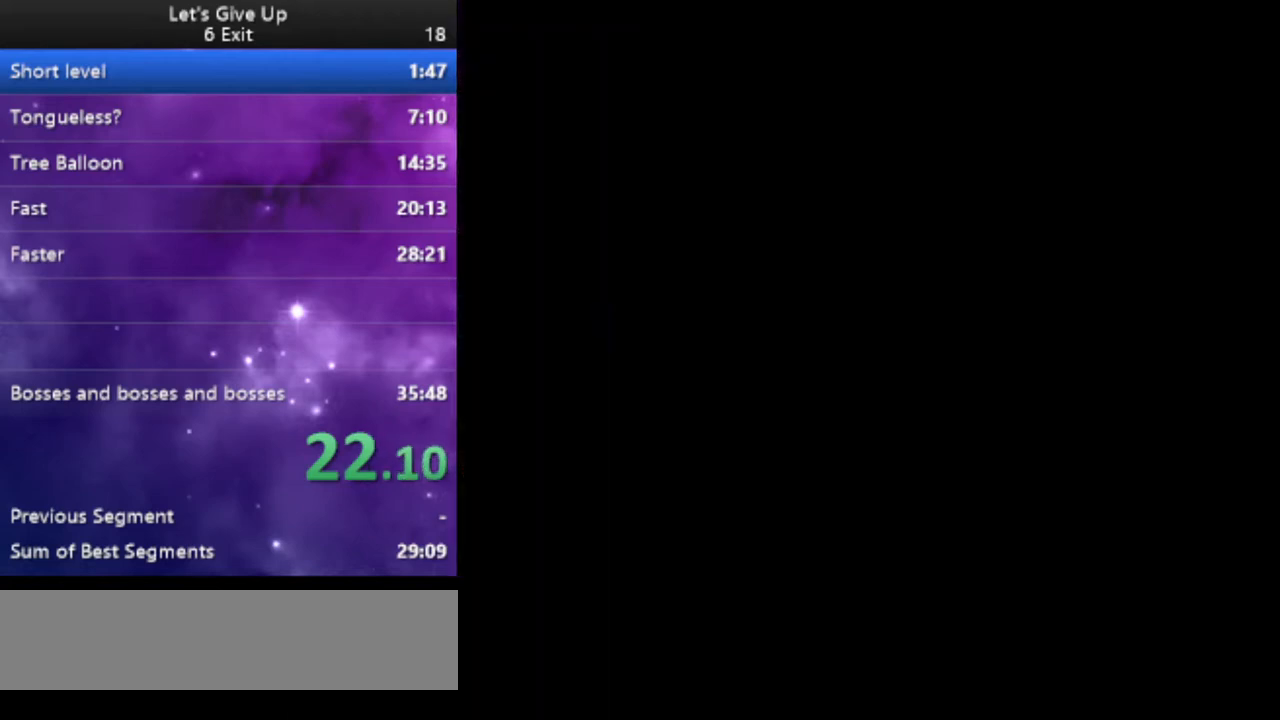
{"buttons": [], "events": [[67, "B", "up"]]}
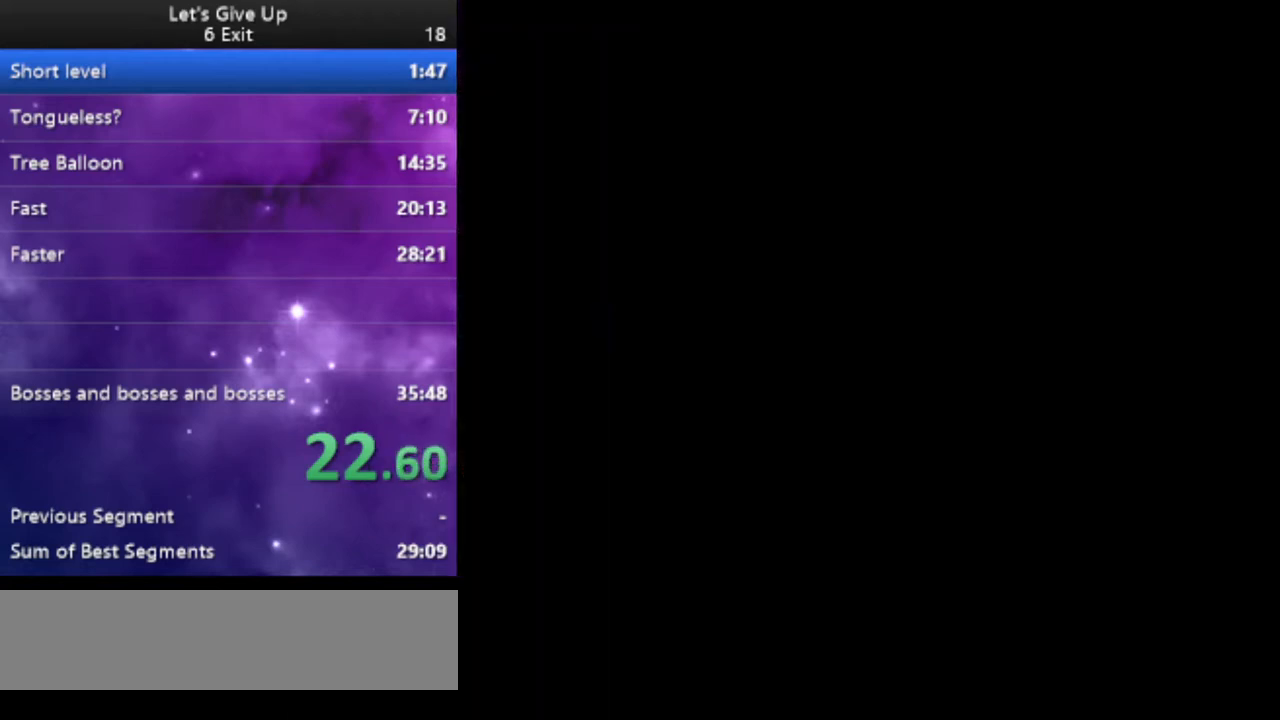
{"buttons": [], "events": [[67, "B", "down"], [200, "B", "up"]]}
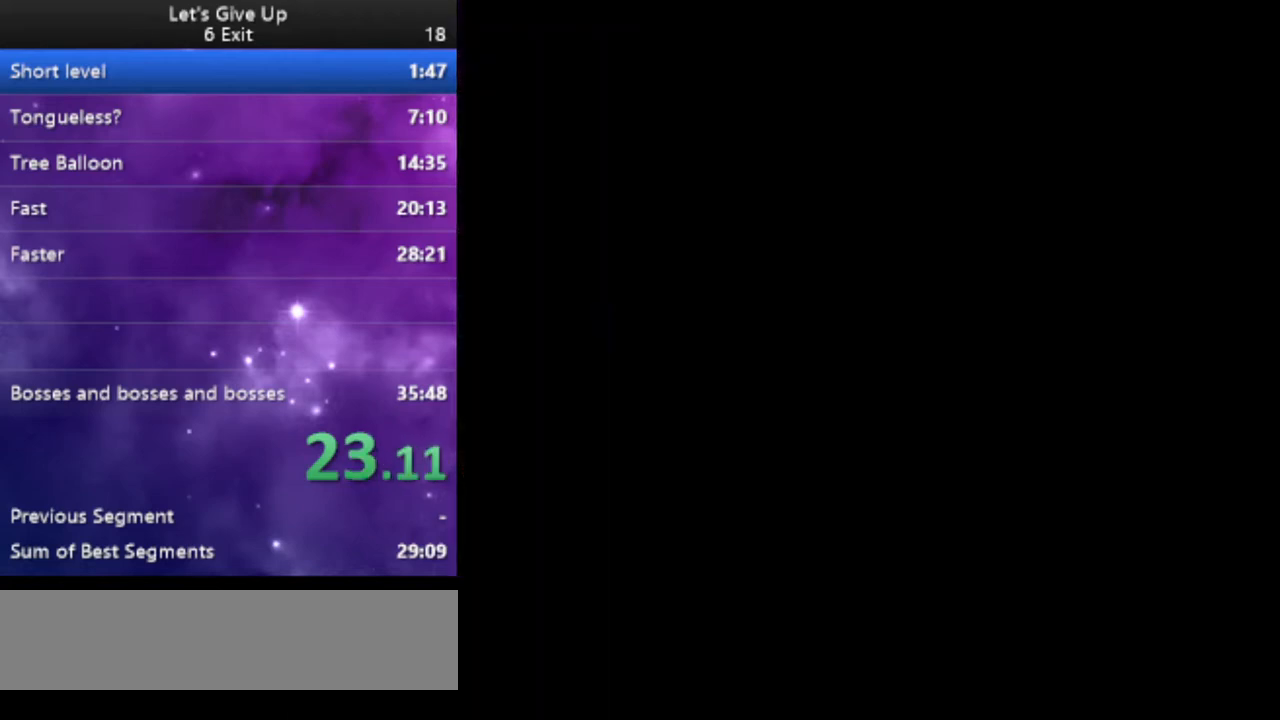
{"buttons": ["DPAD_RIGHT"], "events": [[200, "DPAD_RIGHT", "down"], [300, "DPAD_RIGHT", "up"], [333, "DPAD_RIGHT", "down"], [433, "DPAD_RIGHT", "up"], [500, "DPAD_RIGHT", "down"]]}
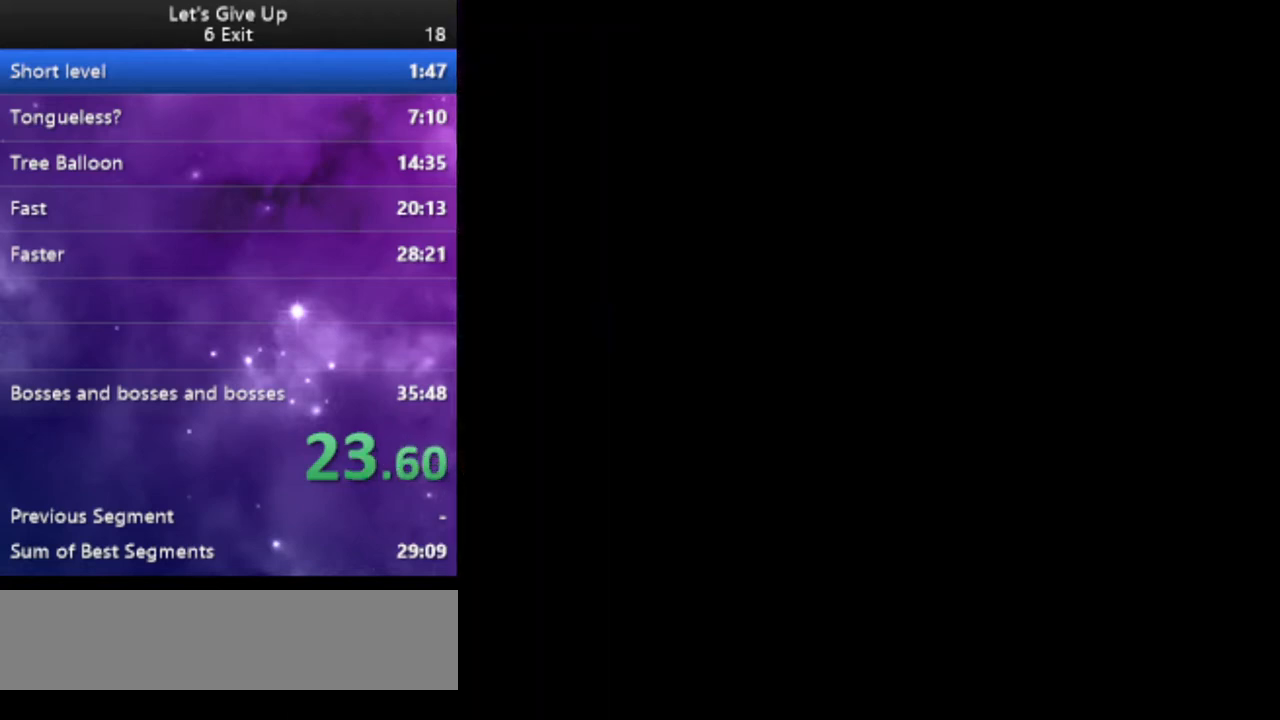
{"buttons": [], "events": [[67, "DPAD_RIGHT", "up"], [133, "DPAD_RIGHT", "down"], [200, "DPAD_RIGHT", "up"], [267, "DPAD_RIGHT", "down"], [333, "DPAD_RIGHT", "up"], [400, "DPAD_RIGHT", "down"], [500, "DPAD_RIGHT", "up"]]}
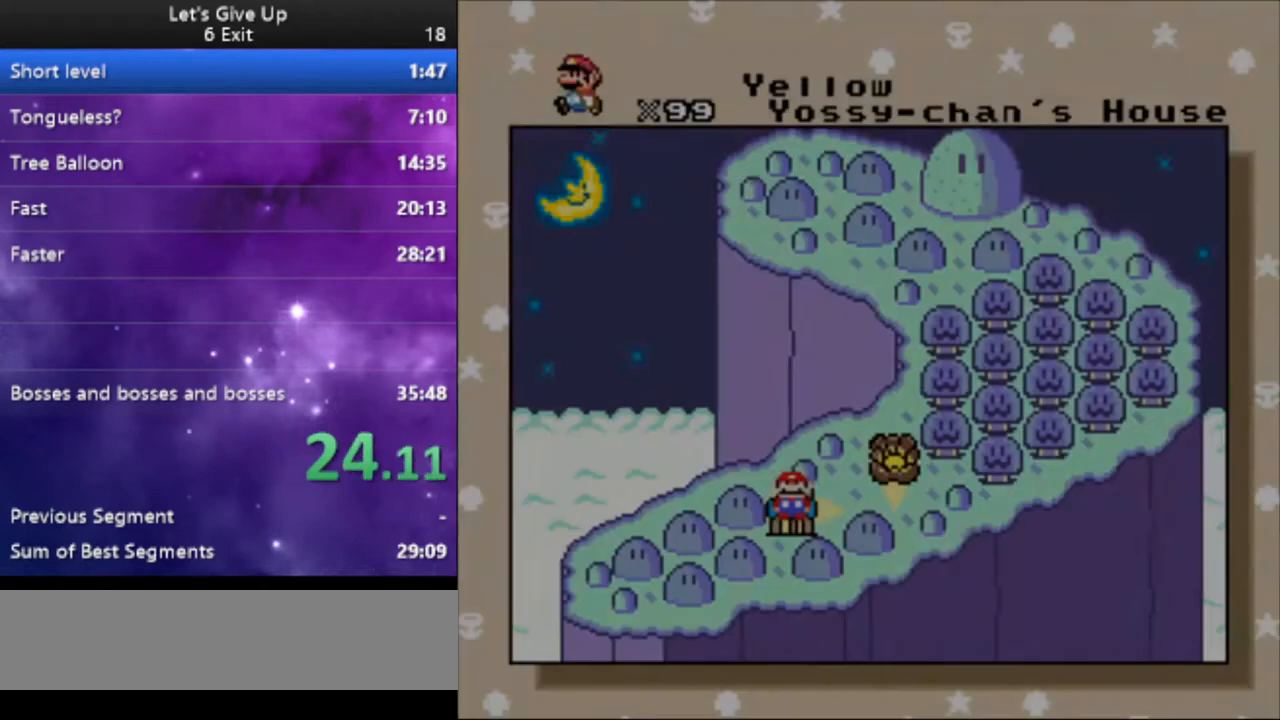
{"buttons": ["DPAD_RIGHT"], "events": [[67, "DPAD_RIGHT", "down"], [133, "DPAD_RIGHT", "up"], [200, "DPAD_RIGHT", "down"], [300, "DPAD_RIGHT", "up"], [333, "DPAD_RIGHT", "down"], [433, "DPAD_RIGHT", "up"], [467, "DPAD_RIGHT", "down"]]}
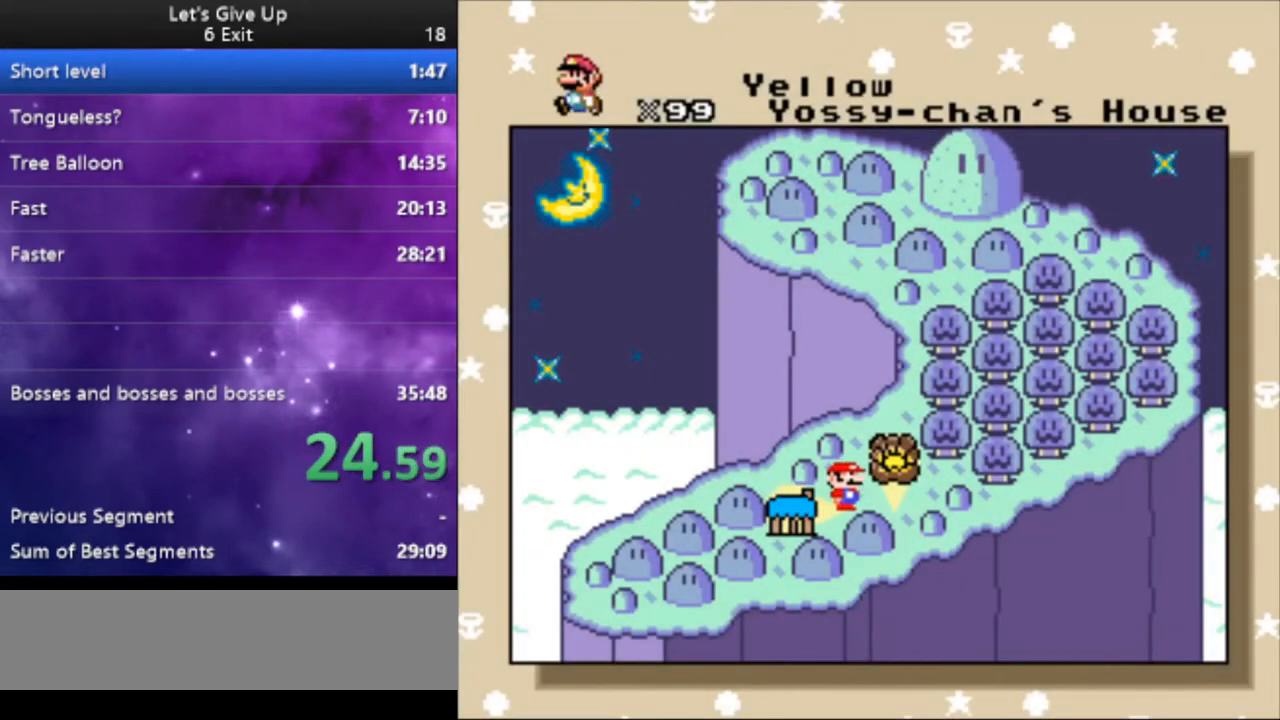
{"buttons": ["B"], "events": [[33, "DPAD_RIGHT", "up"], [167, "B", "down"], [300, "B", "up"], [367, "B", "down"], [467, "B", "up"], [500, "B", "down"]]}
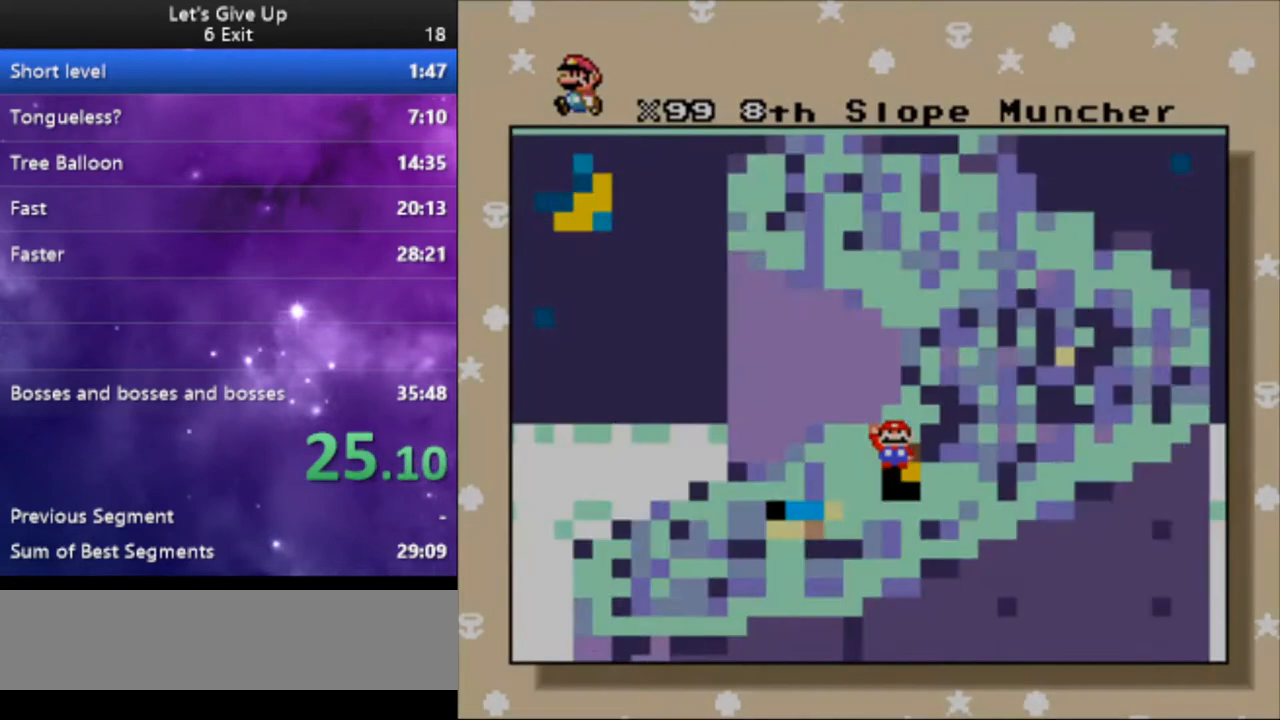
{"buttons": ["Y"], "events": [[133, "B", "up"], [233, "DPAD_RIGHT", "down"], [267, "Y", "down"], [500, "DPAD_RIGHT", "up"]]}
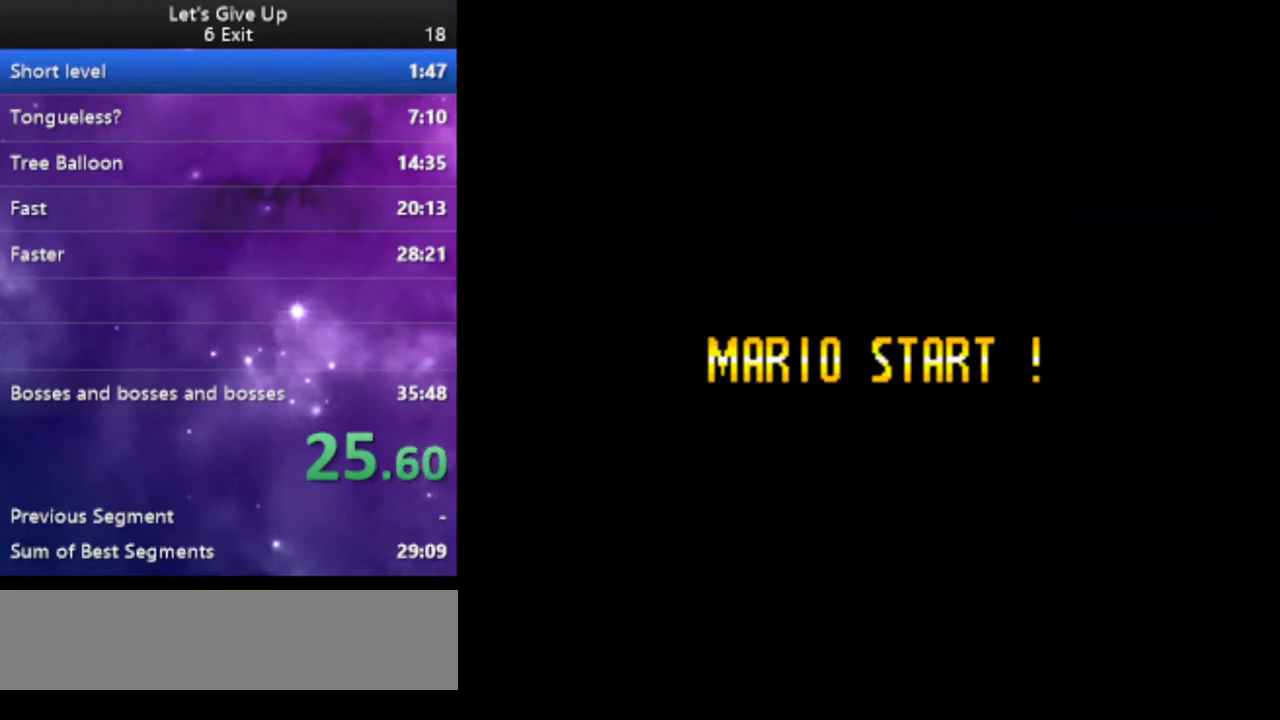
{"buttons": ["Y", "DPAD_RIGHT"], "events": [[133, "DPAD_RIGHT", "down"]]}
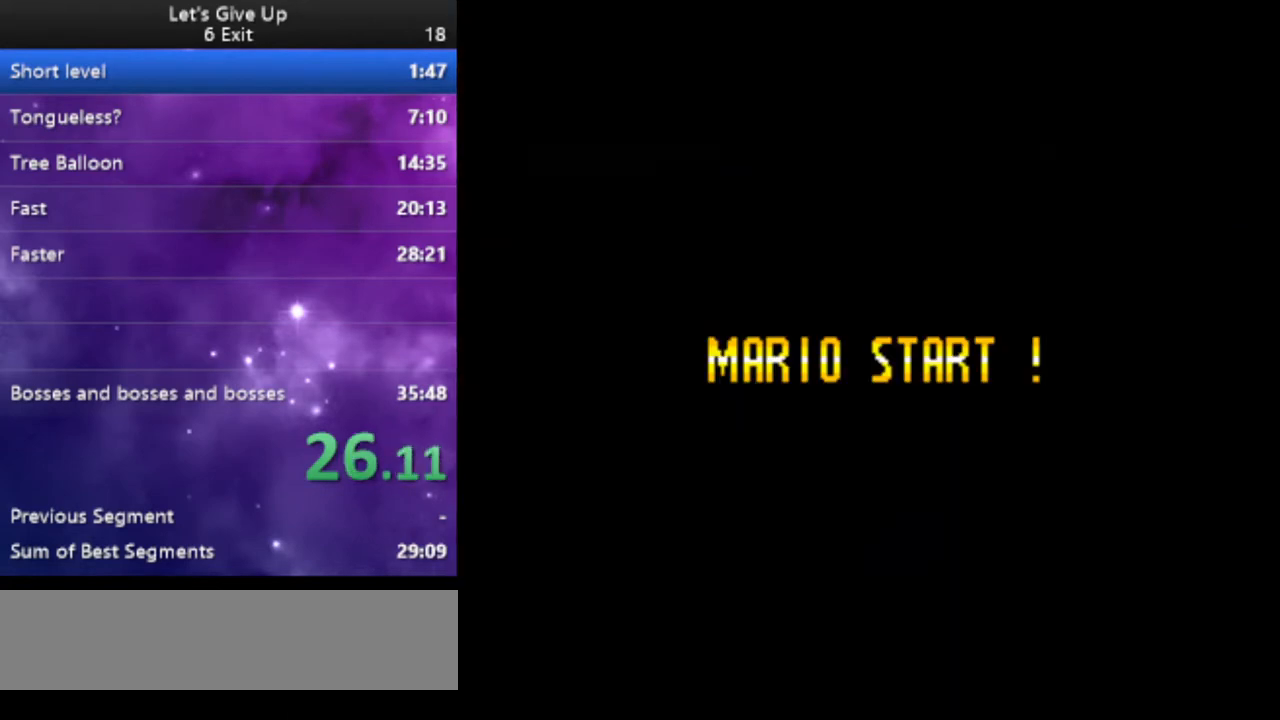
{"buttons": ["Y", "DPAD_RIGHT"], "events": []}
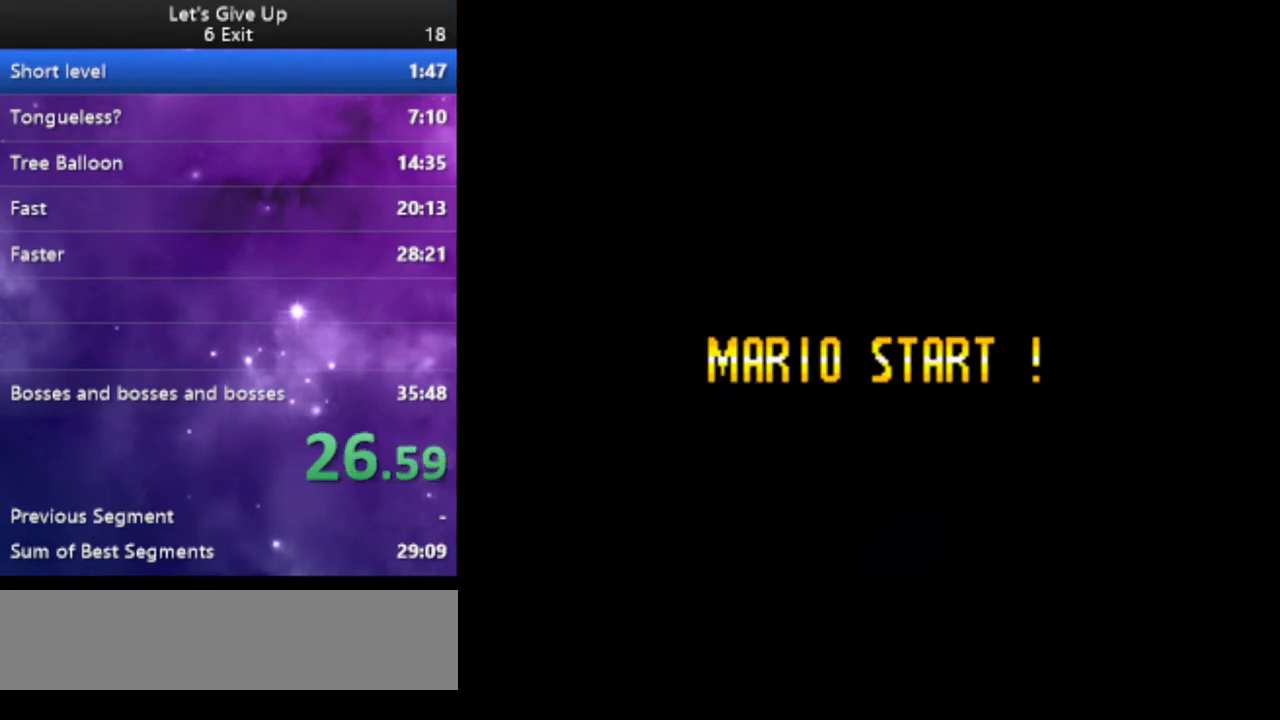
{"buttons": ["Y", "DPAD_RIGHT"], "events": []}
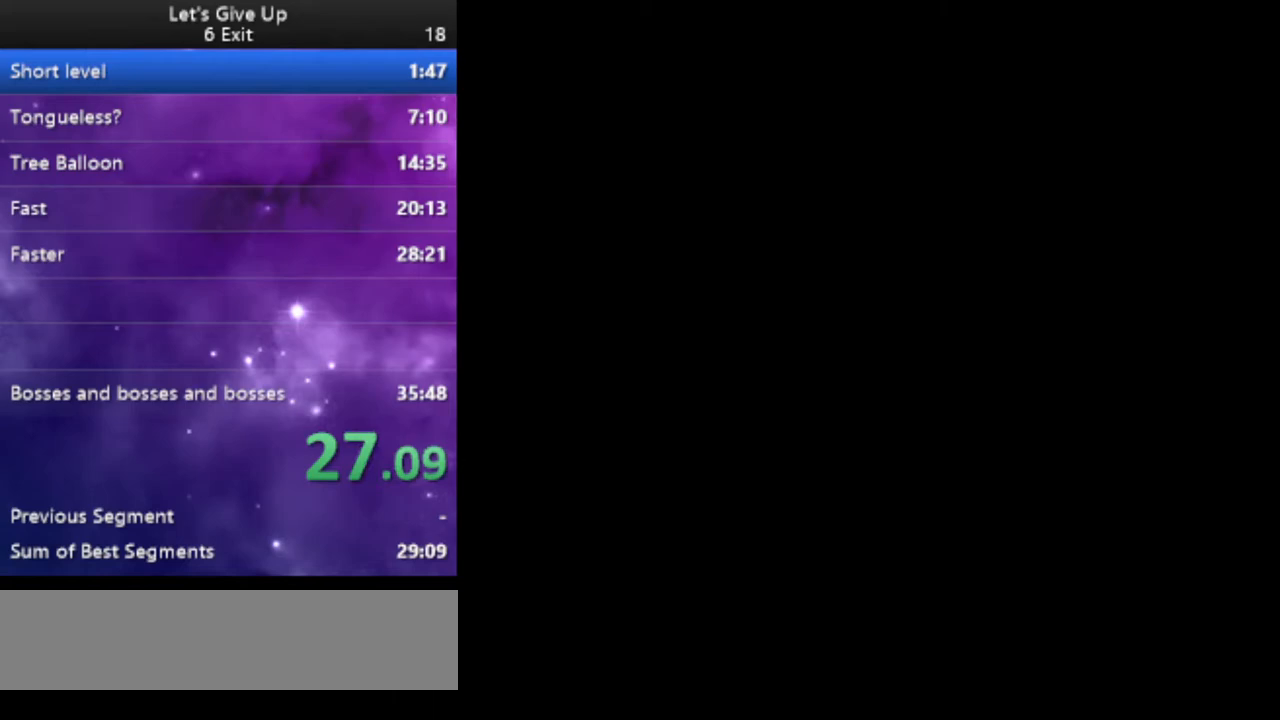
{"buttons": ["Y", "DPAD_RIGHT"], "events": []}
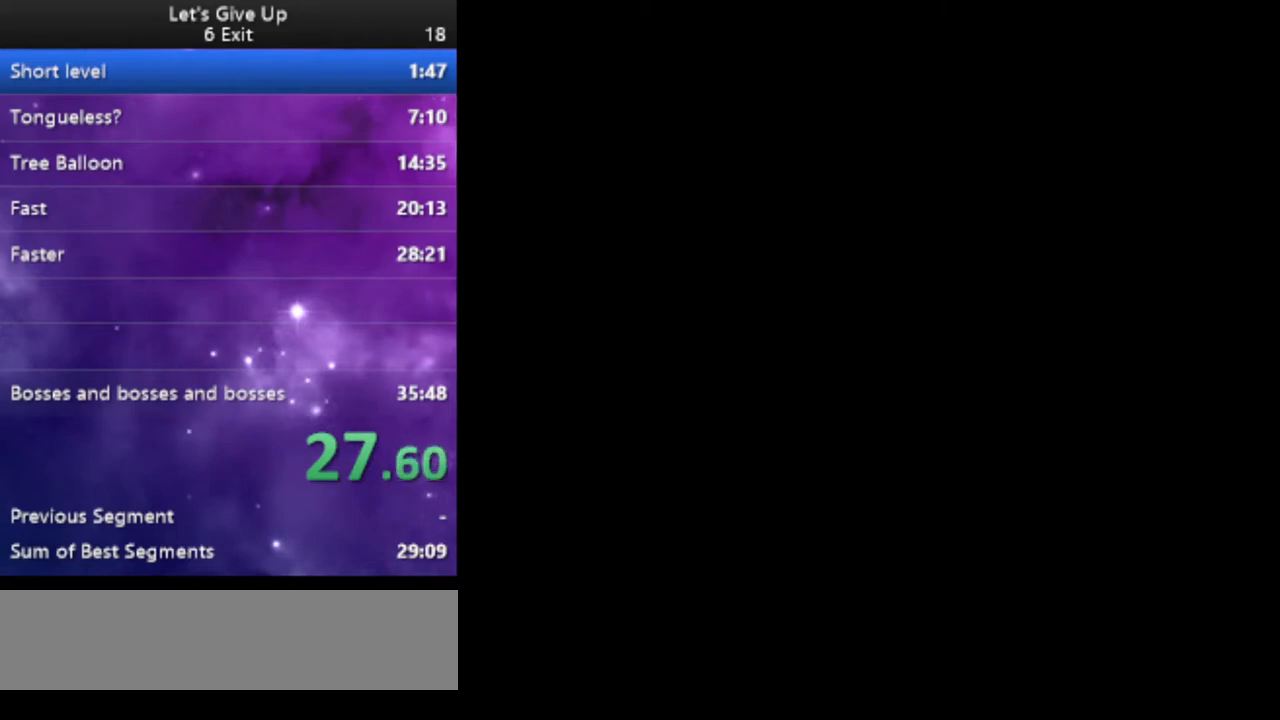
{"buttons": ["Y", "DPAD_RIGHT"], "events": []}
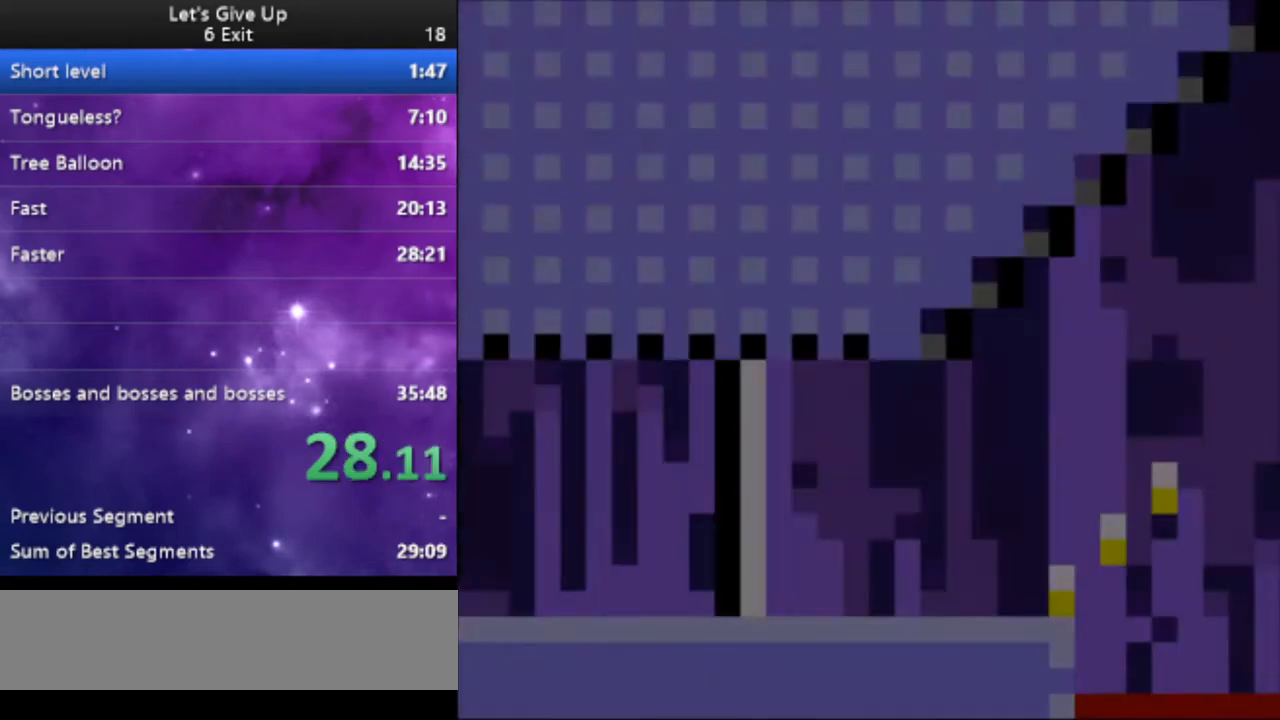
{"buttons": ["Y", "DPAD_RIGHT"], "events": []}
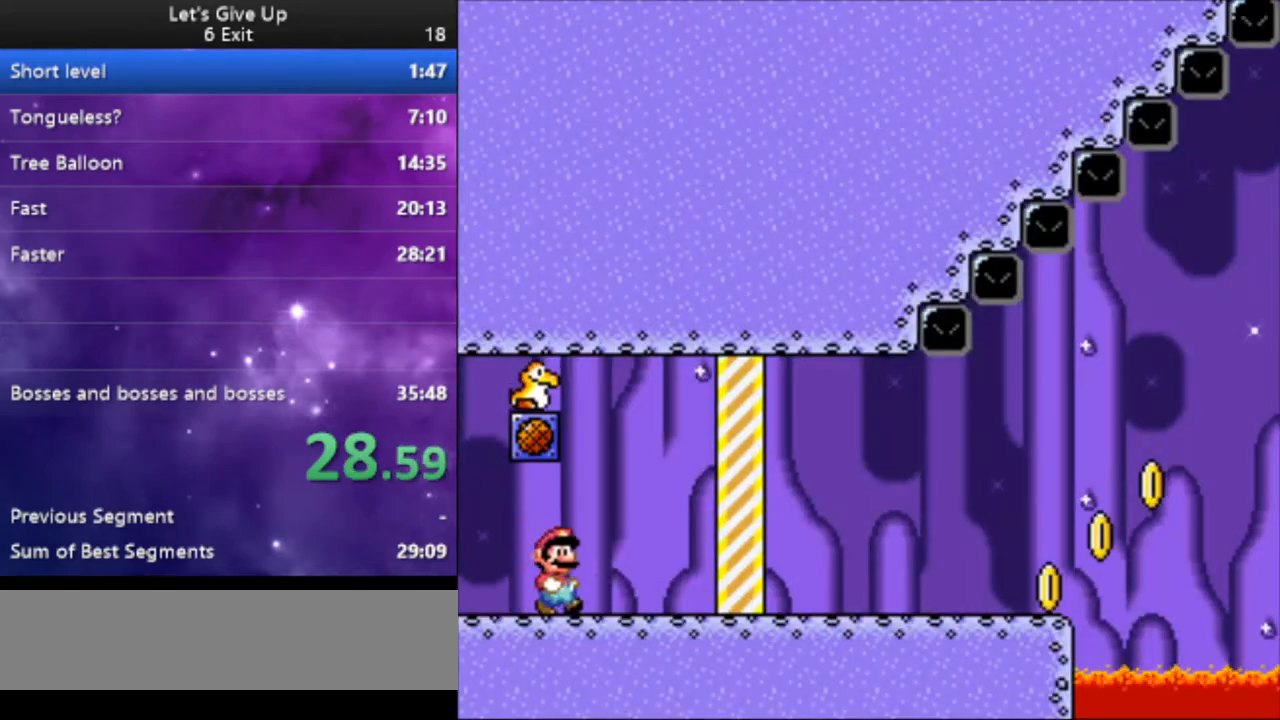
{"buttons": ["Y", "DPAD_RIGHT"], "events": []}
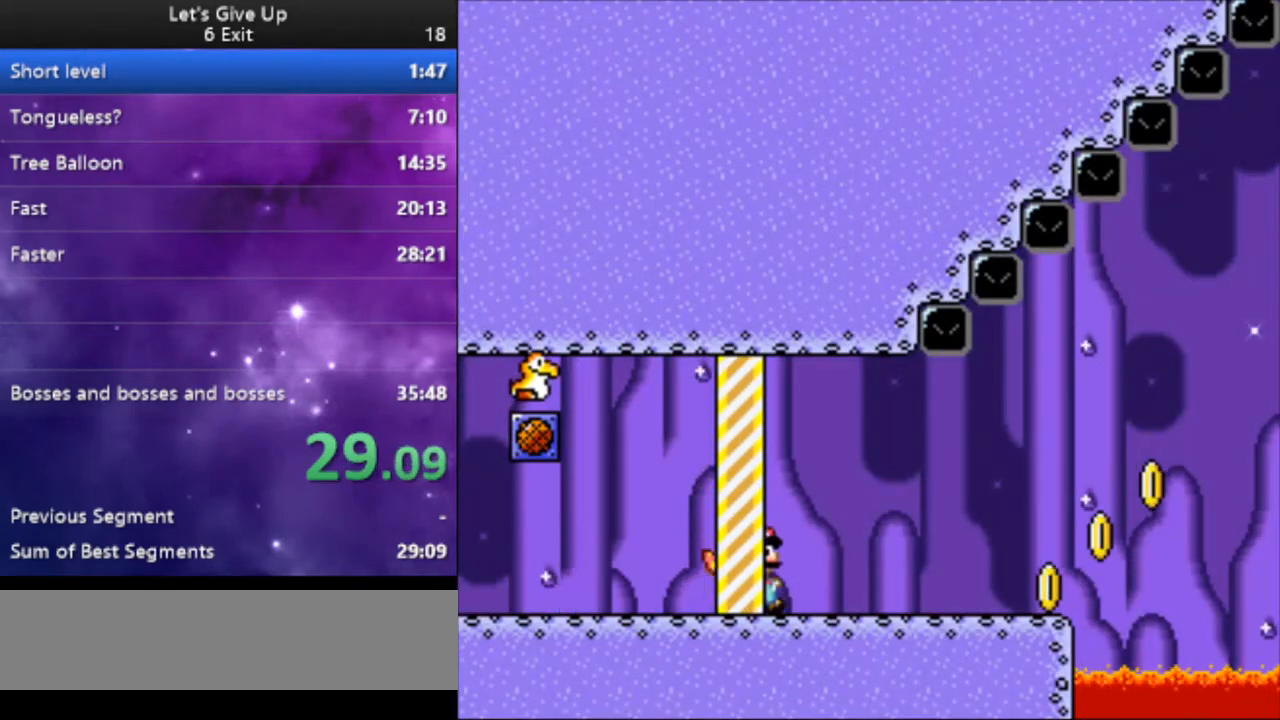
{"buttons": ["Y", "DPAD_RIGHT"], "events": []}
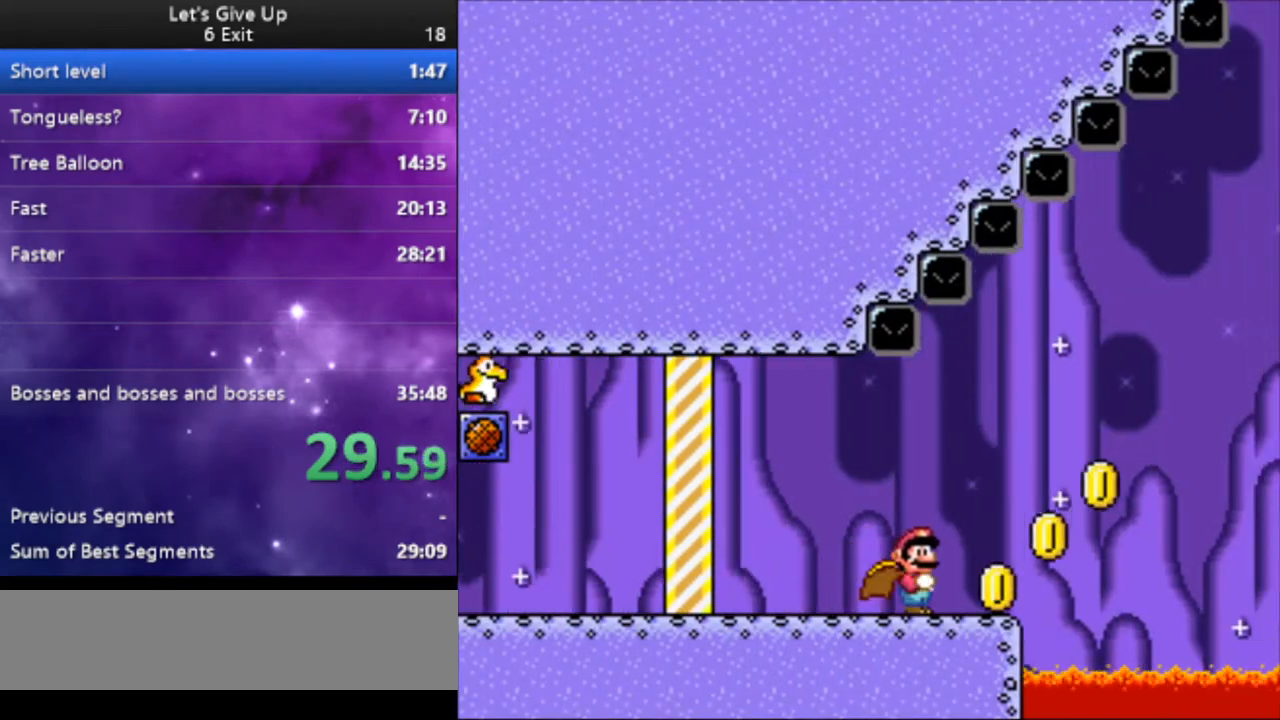
{"buttons": ["B", "Y", "DPAD_RIGHT"], "events": [[200, "B", "down"]]}
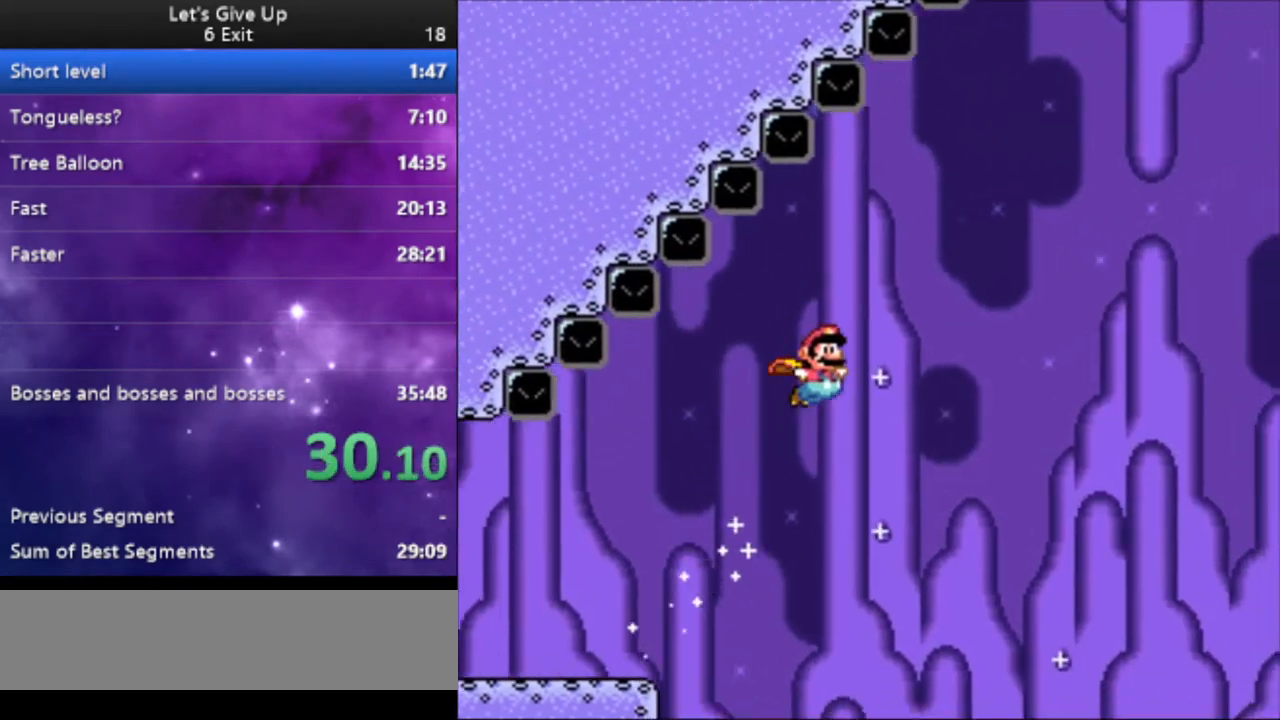
{"buttons": ["B", "Y", "DPAD_RIGHT"], "events": []}
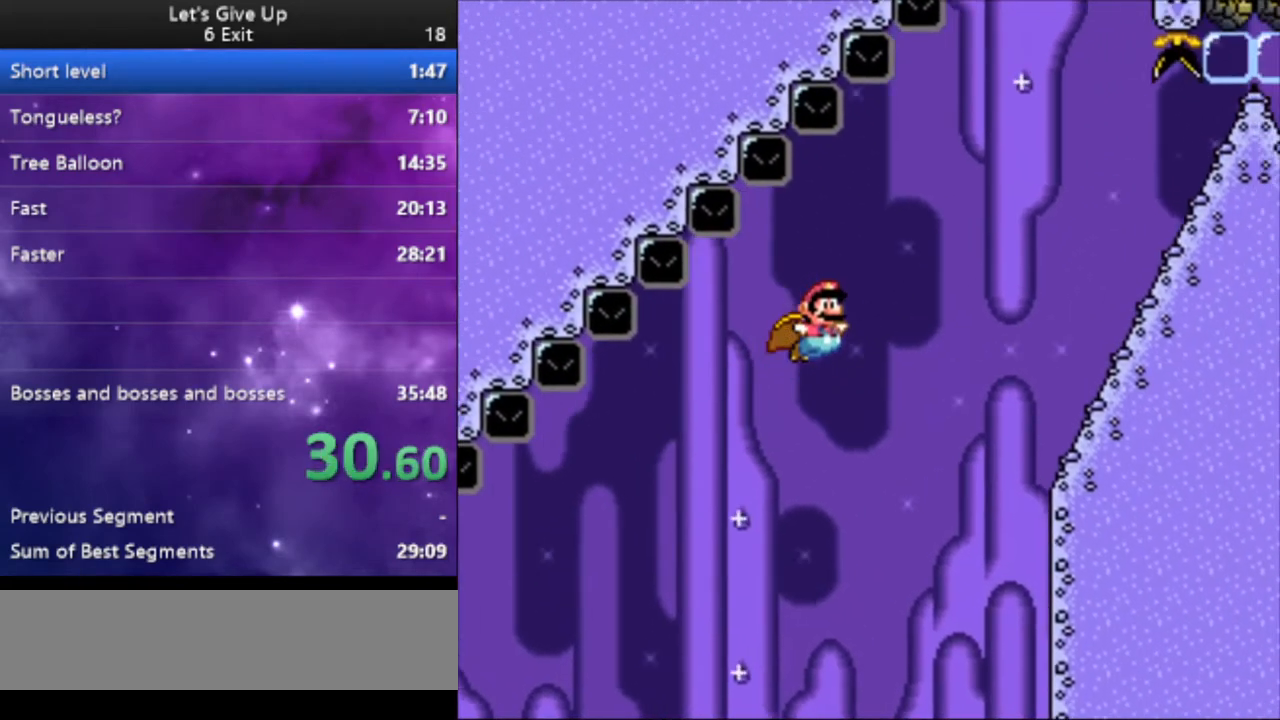
{"buttons": ["Y", "DPAD_RIGHT"], "events": [[33, "B", "up"]]}
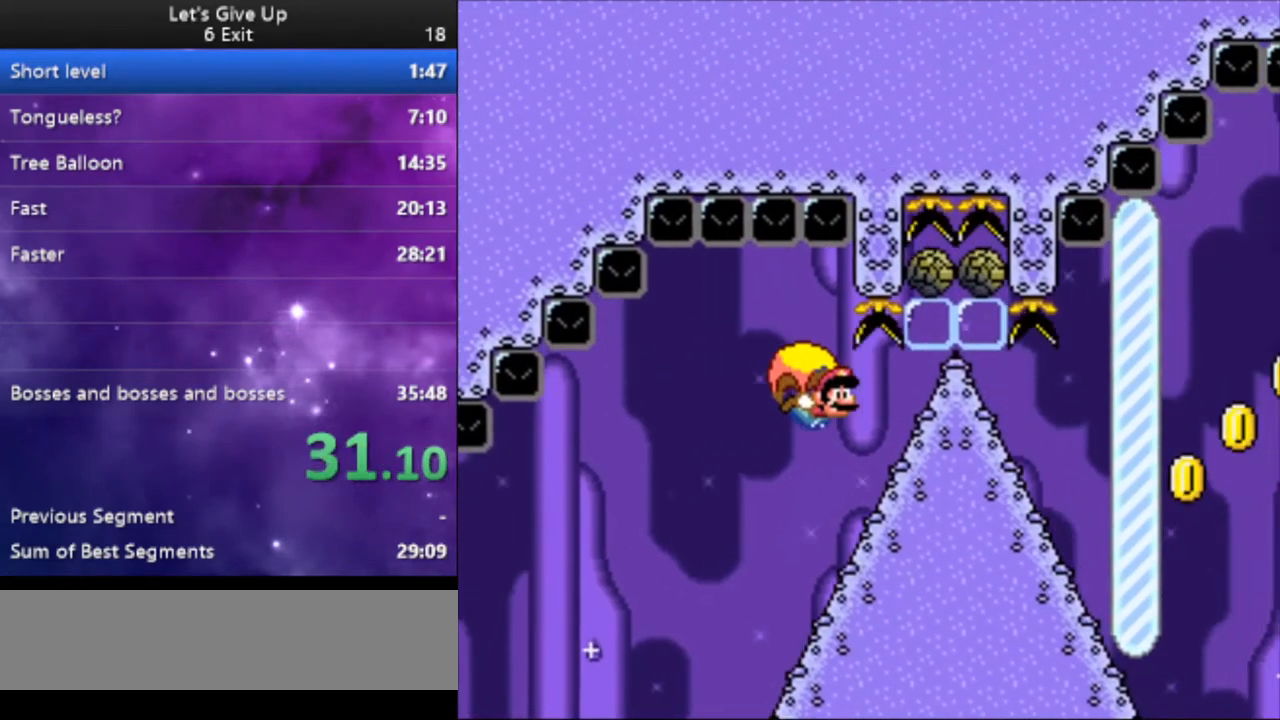
{"buttons": ["Y", "DPAD_RIGHT"], "events": []}
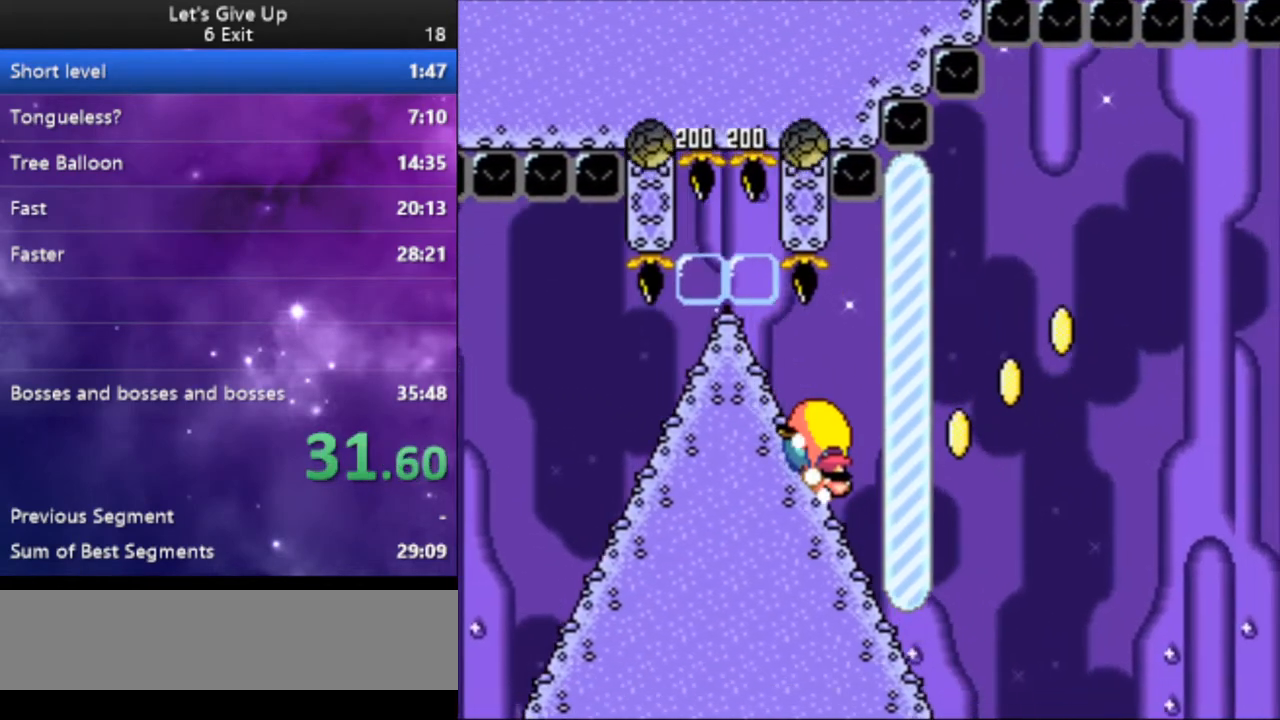
{"buttons": ["Y", "DPAD_RIGHT"], "events": [[133, "B", "down"], [500, "B", "up"]]}
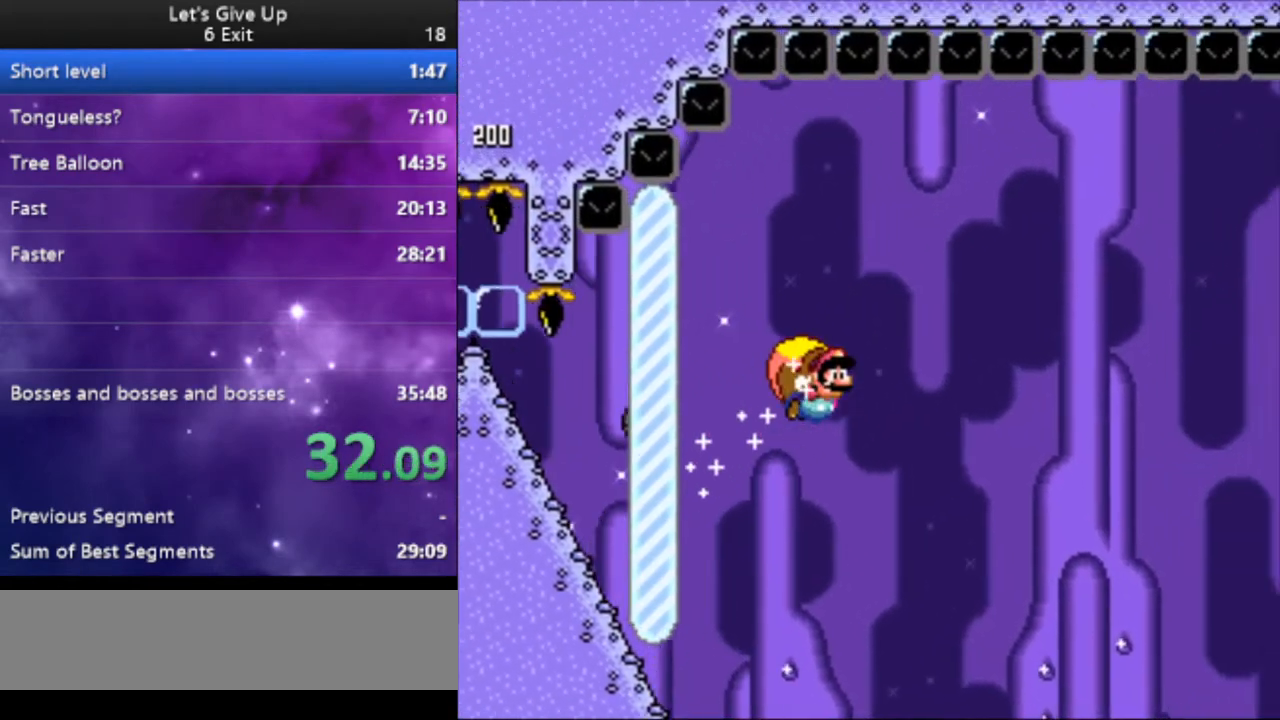
{"buttons": ["Y"], "events": [[33, "DPAD_RIGHT", "up"]]}
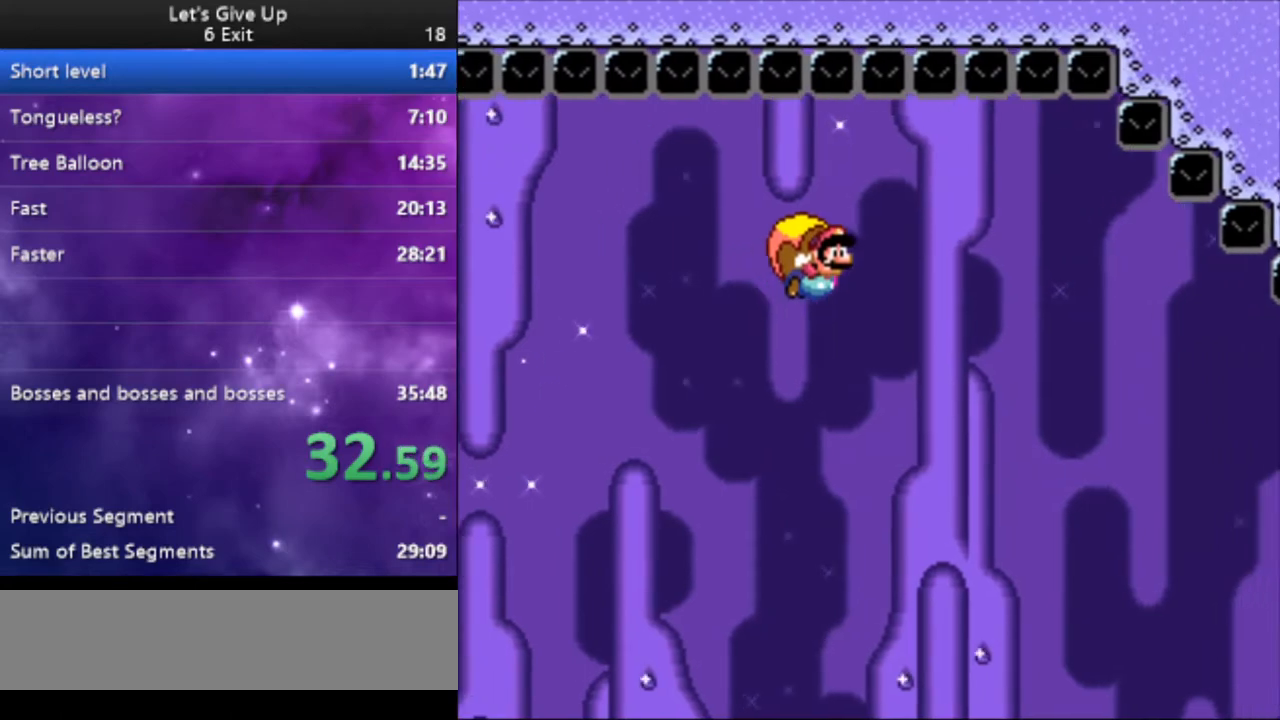
{"buttons": ["Y"], "events": []}
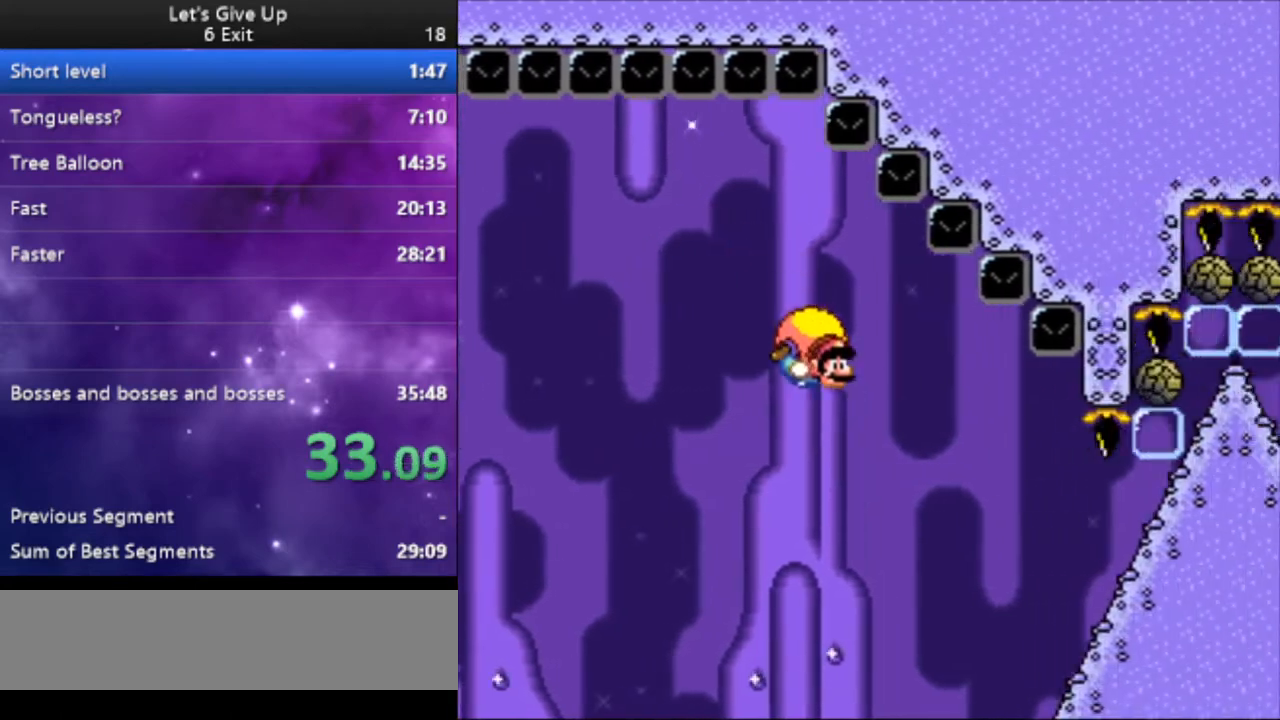
{"buttons": ["Y"], "events": [[233, "DPAD_LEFT", "down"], [433, "DPAD_LEFT", "up"]]}
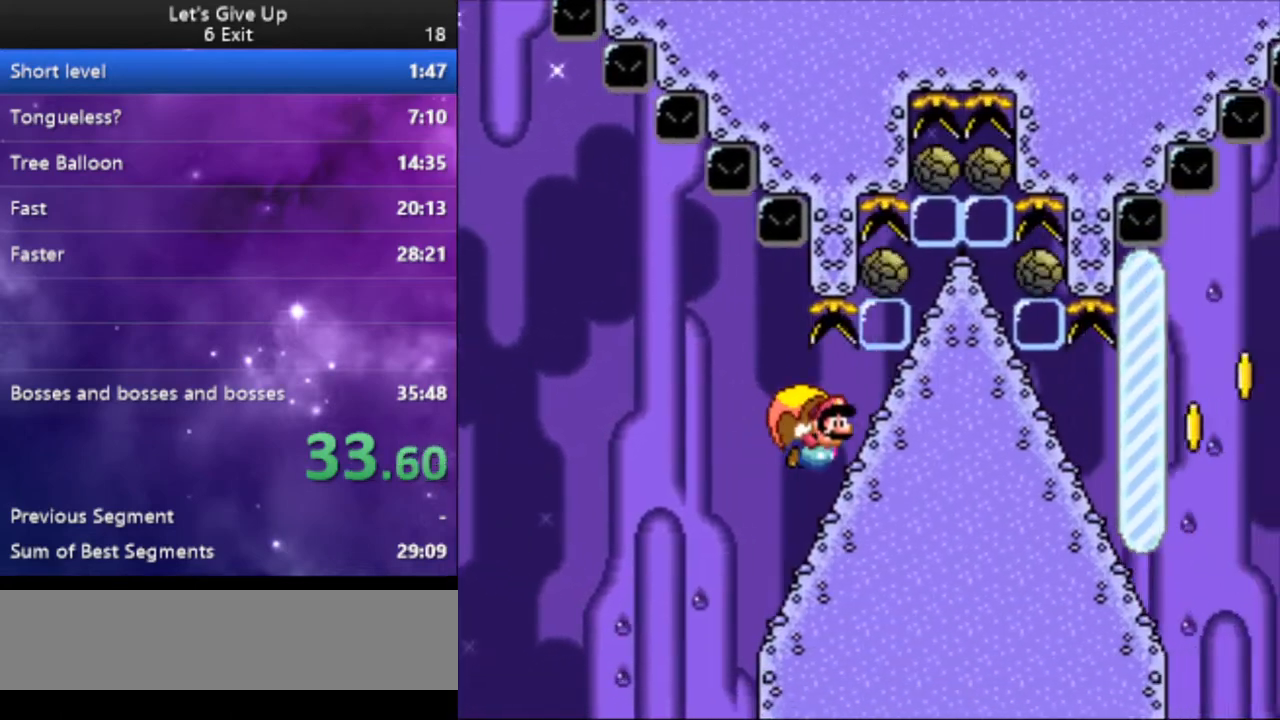
{"buttons": ["Y"], "events": []}
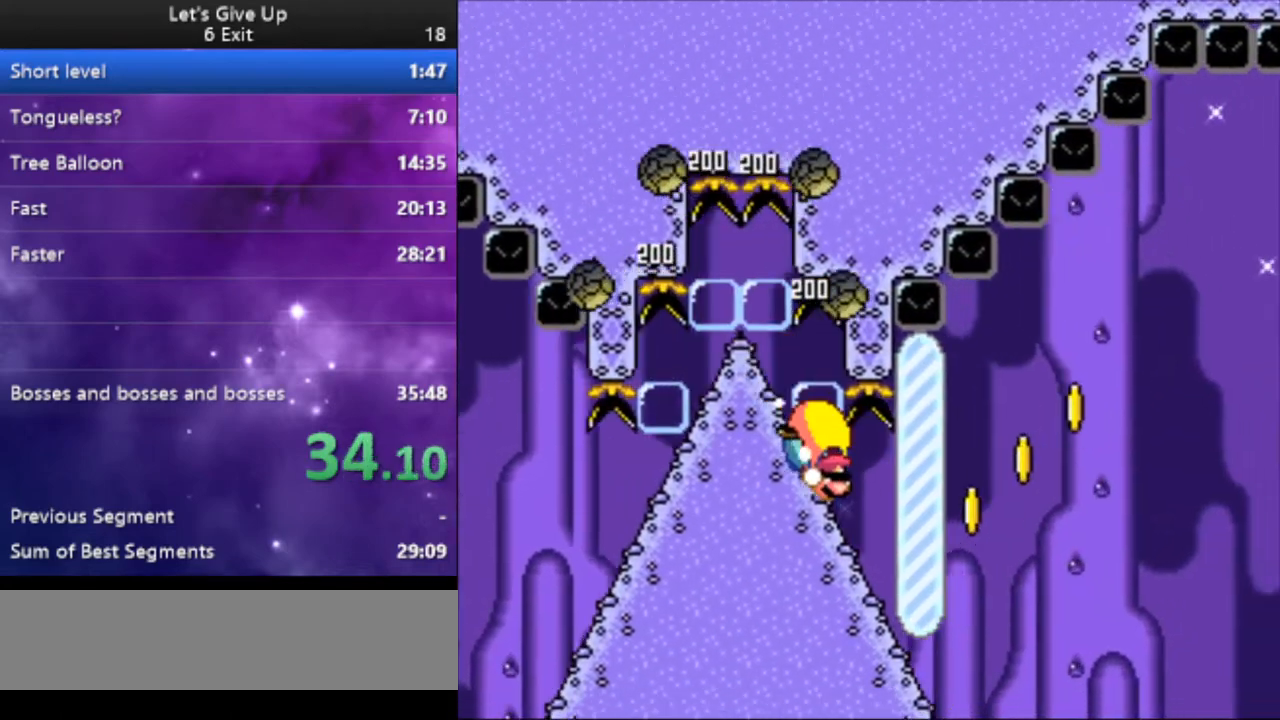
{"buttons": ["B", "Y", "DPAD_RIGHT"], "events": [[233, "B", "down"], [267, "DPAD_RIGHT", "down"]]}
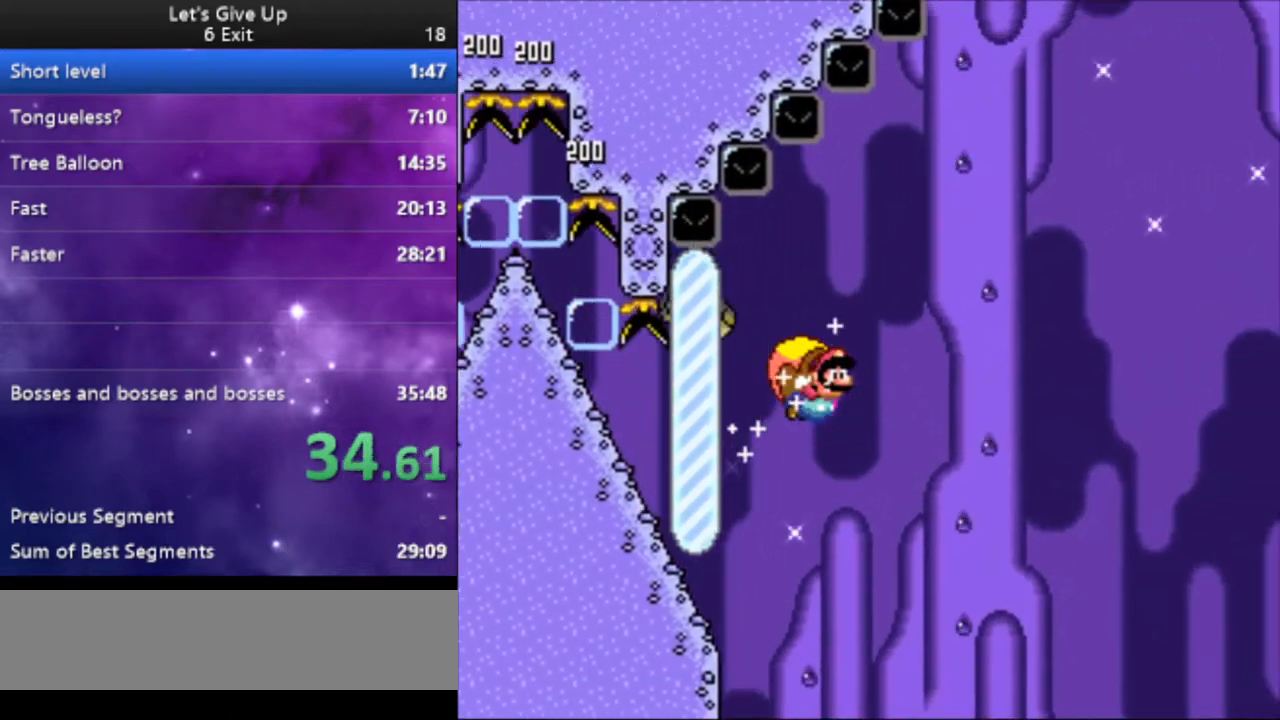
{"buttons": ["Y"], "events": [[100, "B", "up"], [133, "DPAD_RIGHT", "up"]]}
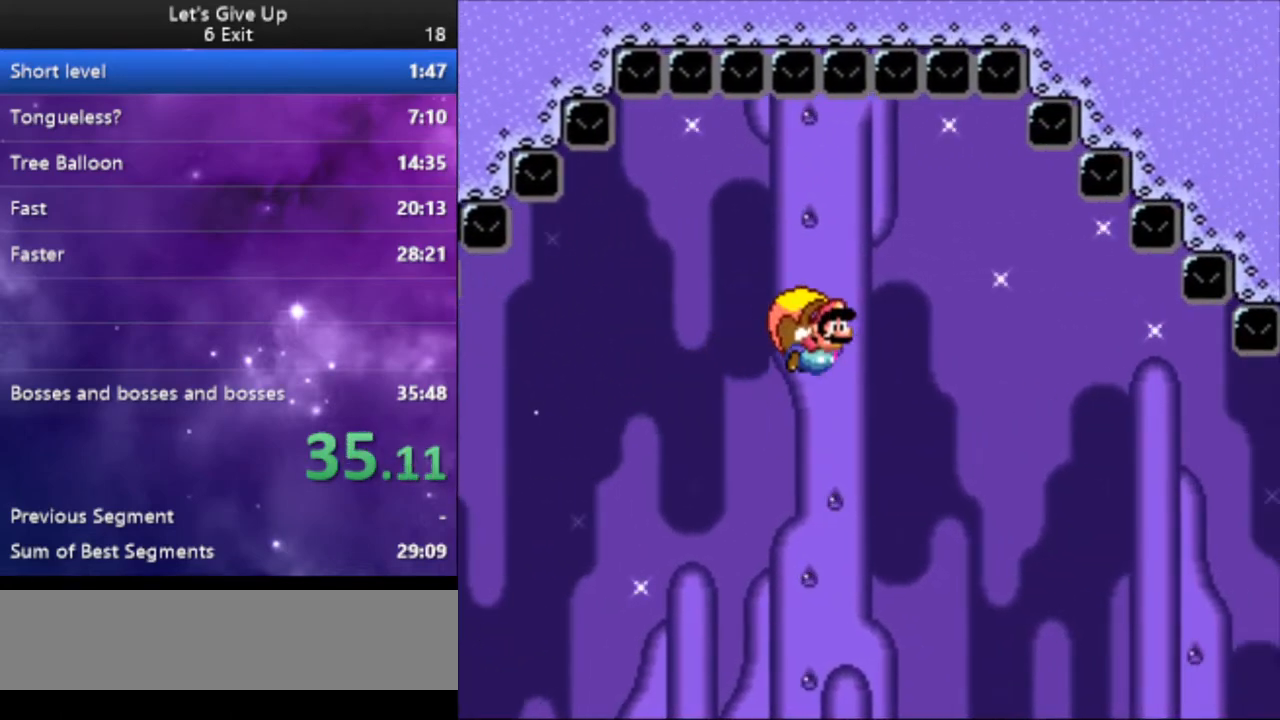
{"buttons": ["Y"], "events": []}
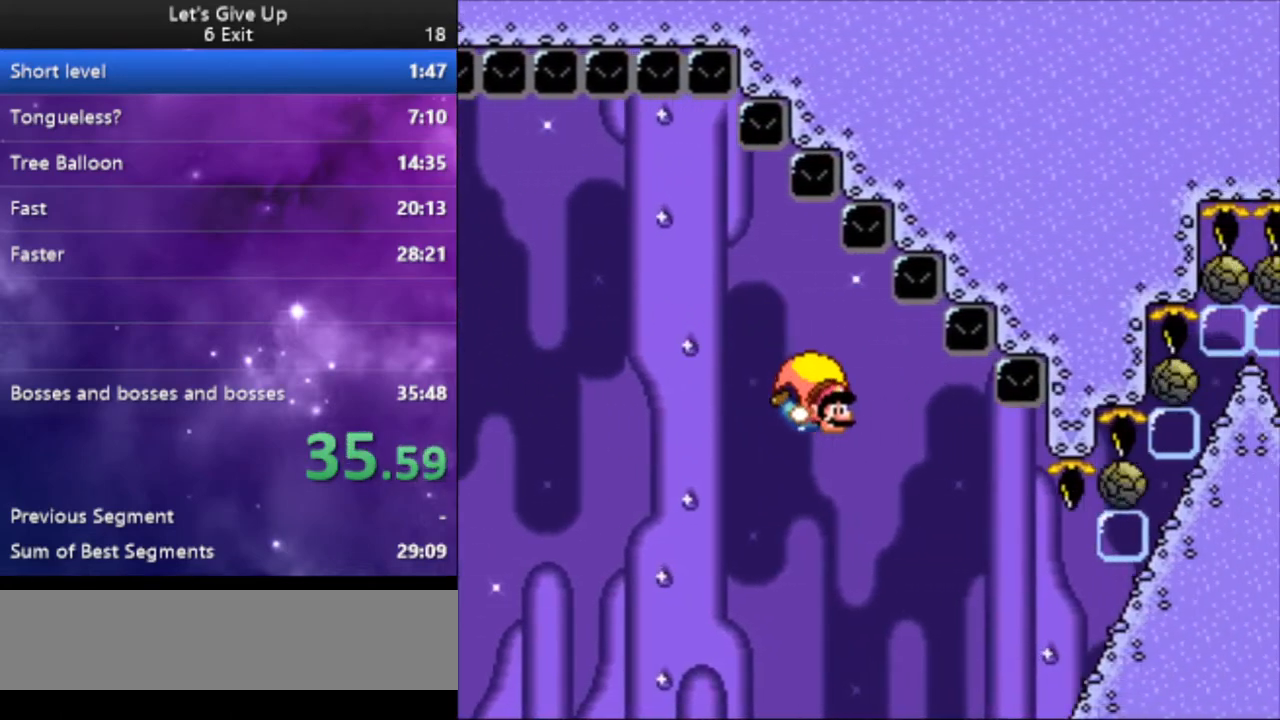
{"buttons": ["Y"], "events": [[233, "DPAD_LEFT", "down"], [467, "DPAD_LEFT", "up"]]}
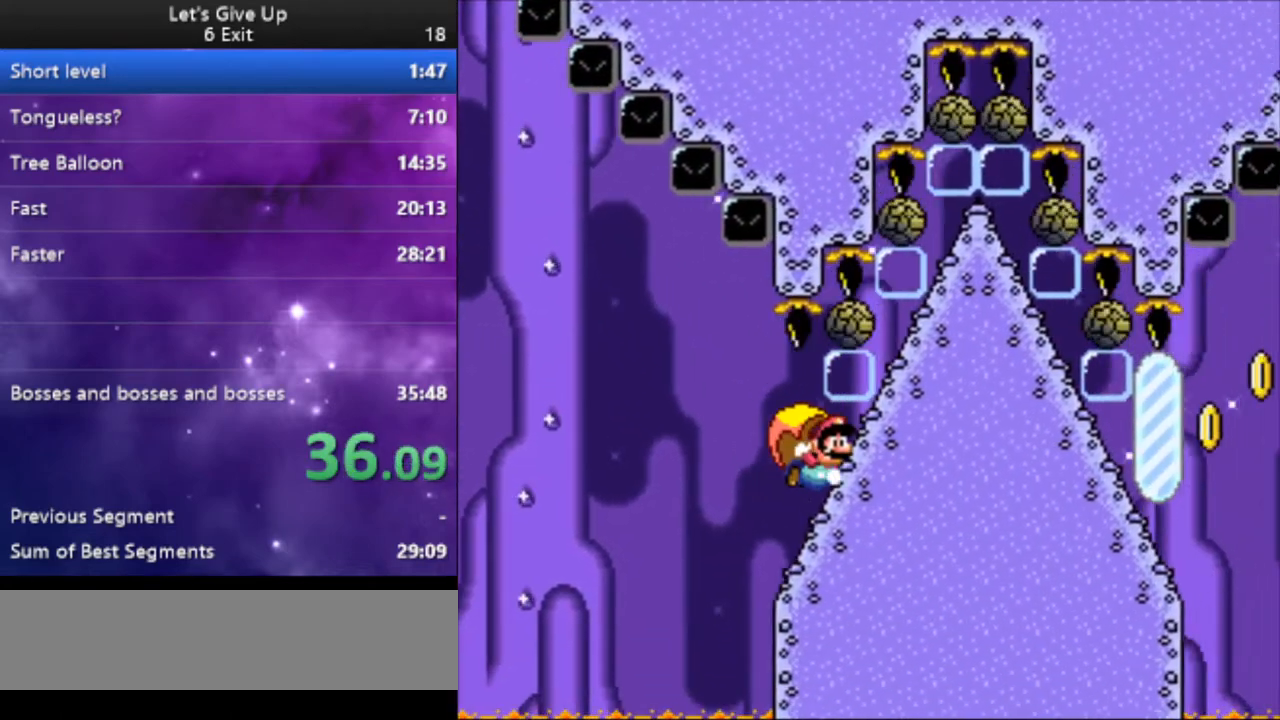
{"buttons": ["Y"], "events": []}